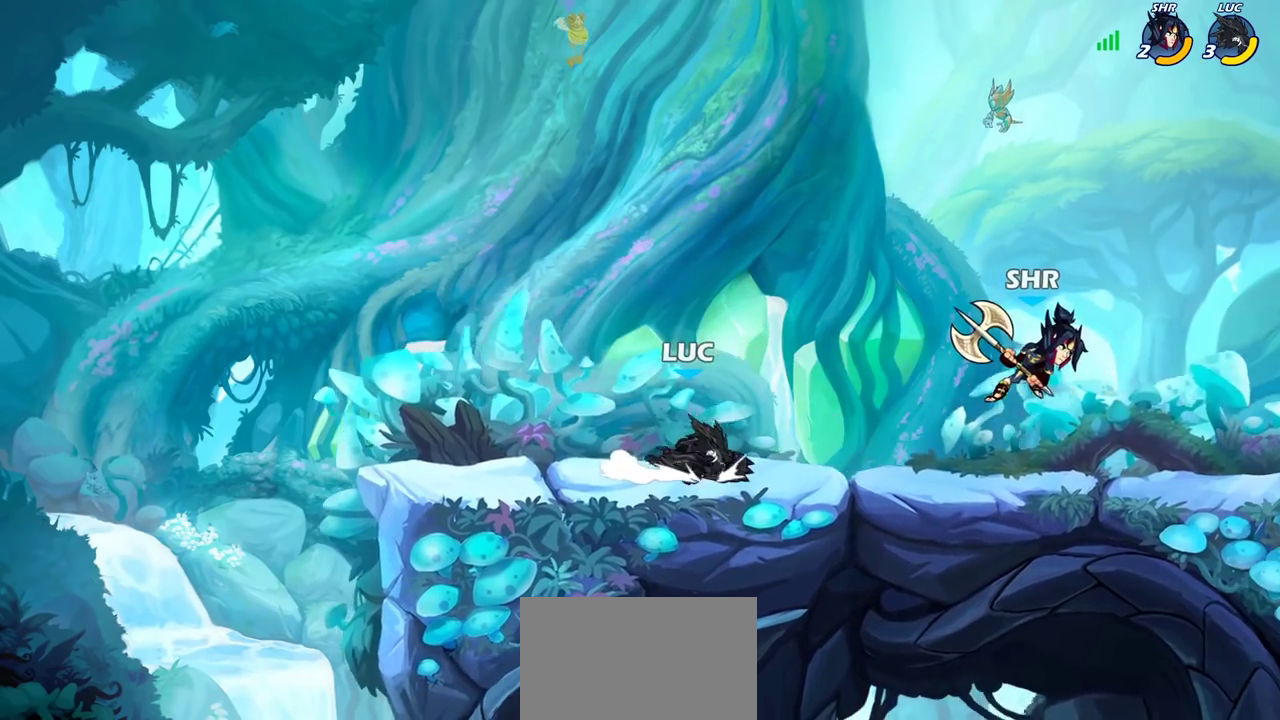
Gameplay with a controller (PlayStation layout); each line is a JSON object with the inputs held at the frame after it (dt_ms = milliseconds from this image to that frame). "events" lists button and stick changes between this image and that frame as [ms after this image, input, new state], when the widget could be followed in between. Not read: L3 R3.
{"dt_ms": 500, "buttons": [], "left_stick": "right", "right_stick": "center", "events": [[17, "R2", "down"], [50, "CIRCLE", "down"], [67, "left_stick", "right"], [83, "R2", "up"], [133, "CIRCLE", "up"]]}
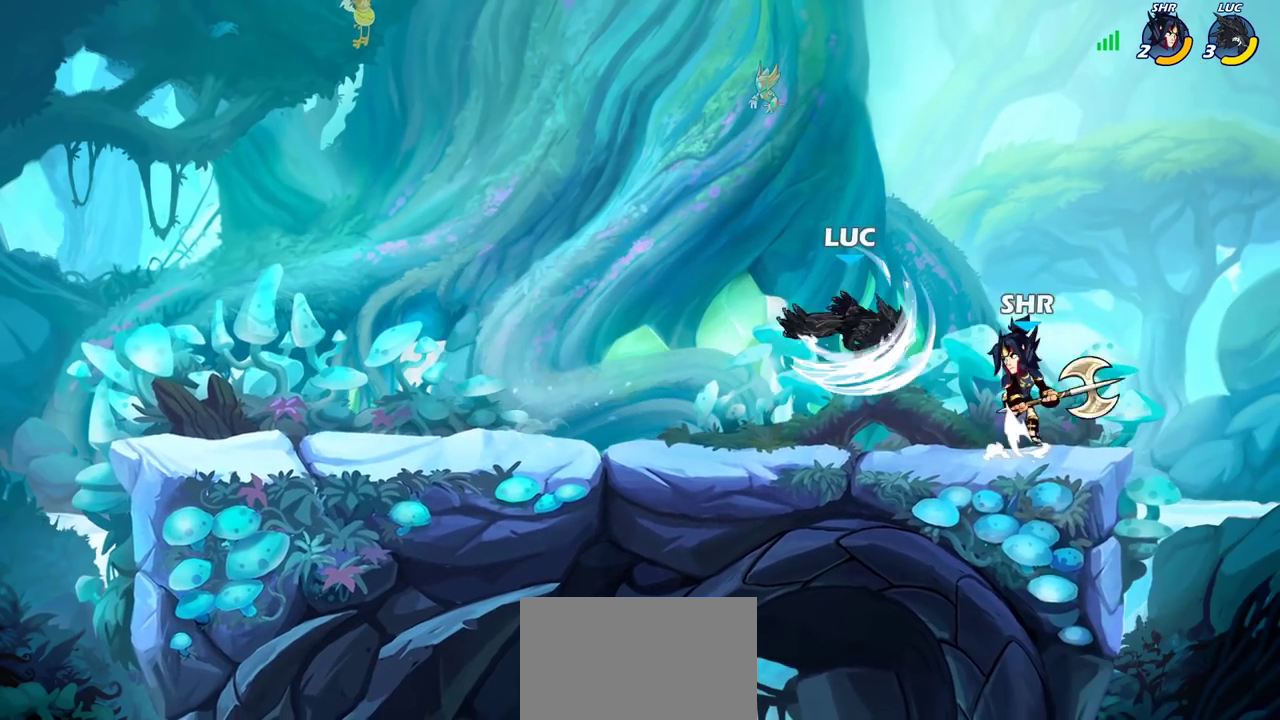
{"dt_ms": 400, "buttons": [], "left_stick": "right", "right_stick": "center", "events": [[183, "left_stick", "center"], [317, "left_stick", "right"]]}
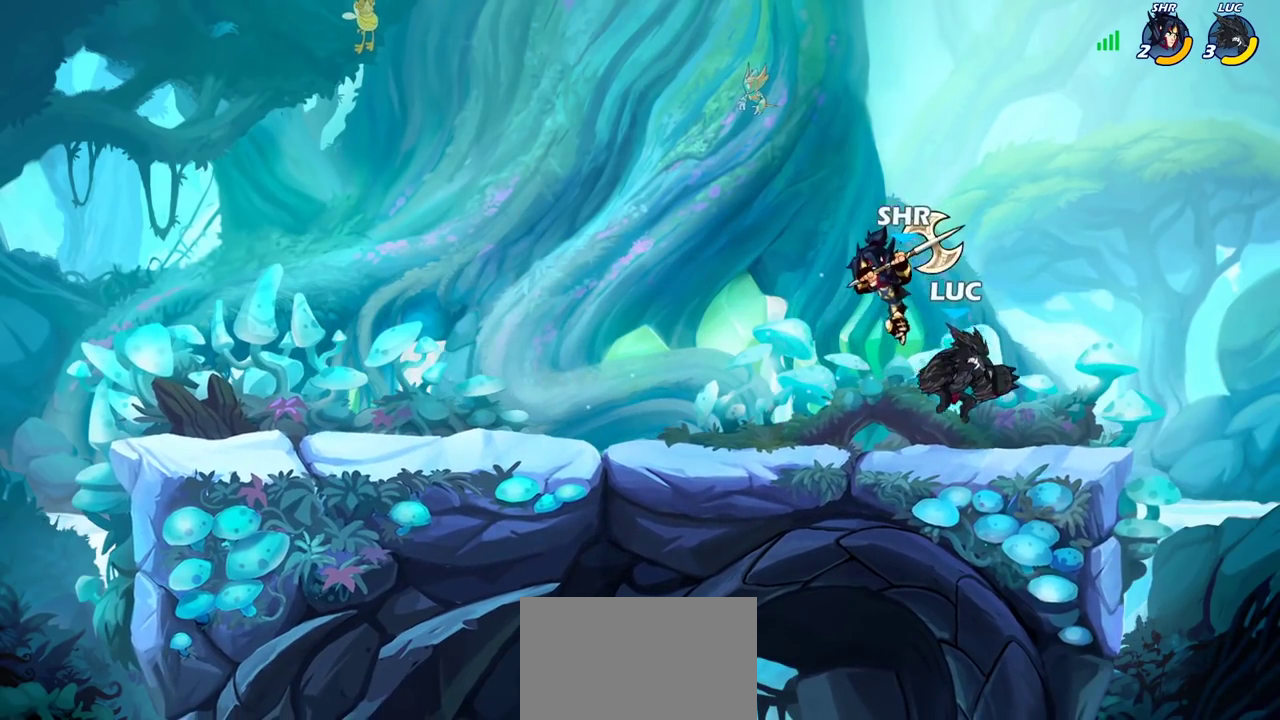
{"dt_ms": 800, "buttons": [], "left_stick": "down", "right_stick": "center", "events": [[50, "left_stick", "up-left"], [67, "CROSS", "down"], [100, "R2", "down"], [150, "left_stick", "up"], [200, "CROSS", "up"], [317, "R2", "up"], [317, "left_stick", "left"], [383, "left_stick", "up-right"], [500, "CROSS", "down"], [617, "CROSS", "up"], [750, "left_stick", "down"]]}
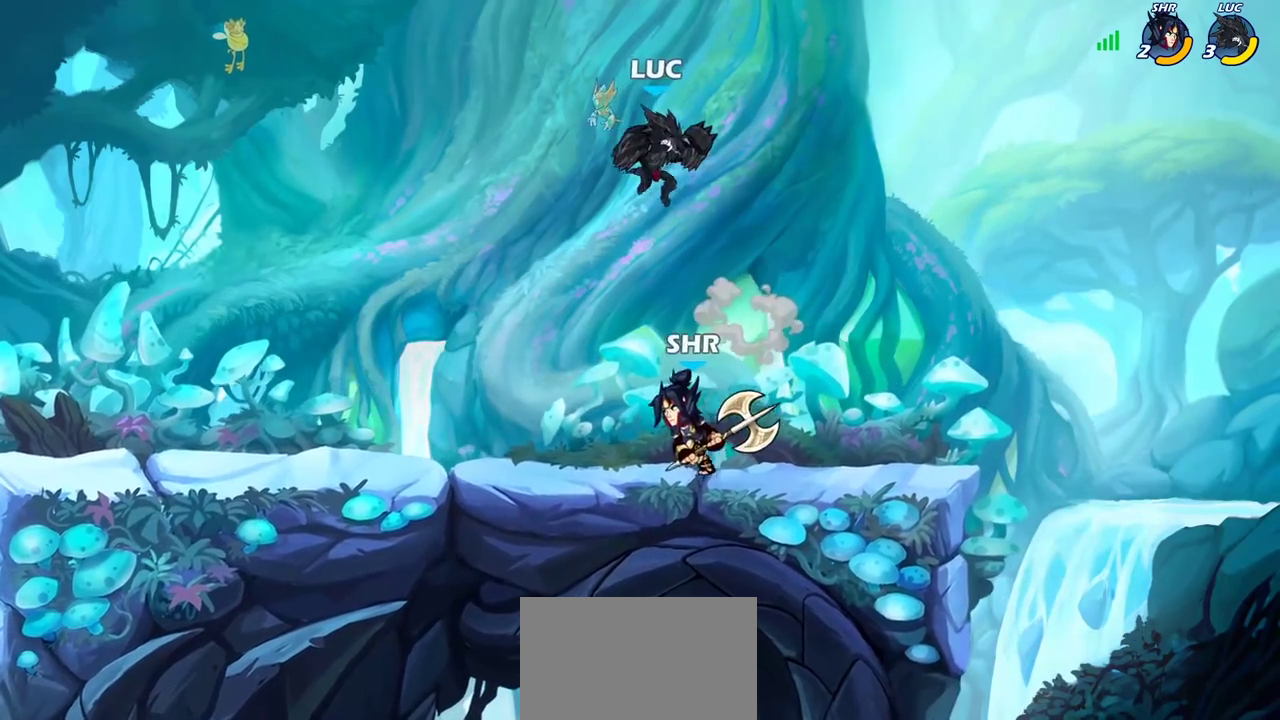
{"dt_ms": 300, "buttons": ["SQUARE"], "left_stick": "left", "right_stick": "center", "events": [[117, "left_stick", "down-left"], [183, "left_stick", "left"], [250, "SQUARE", "down"]]}
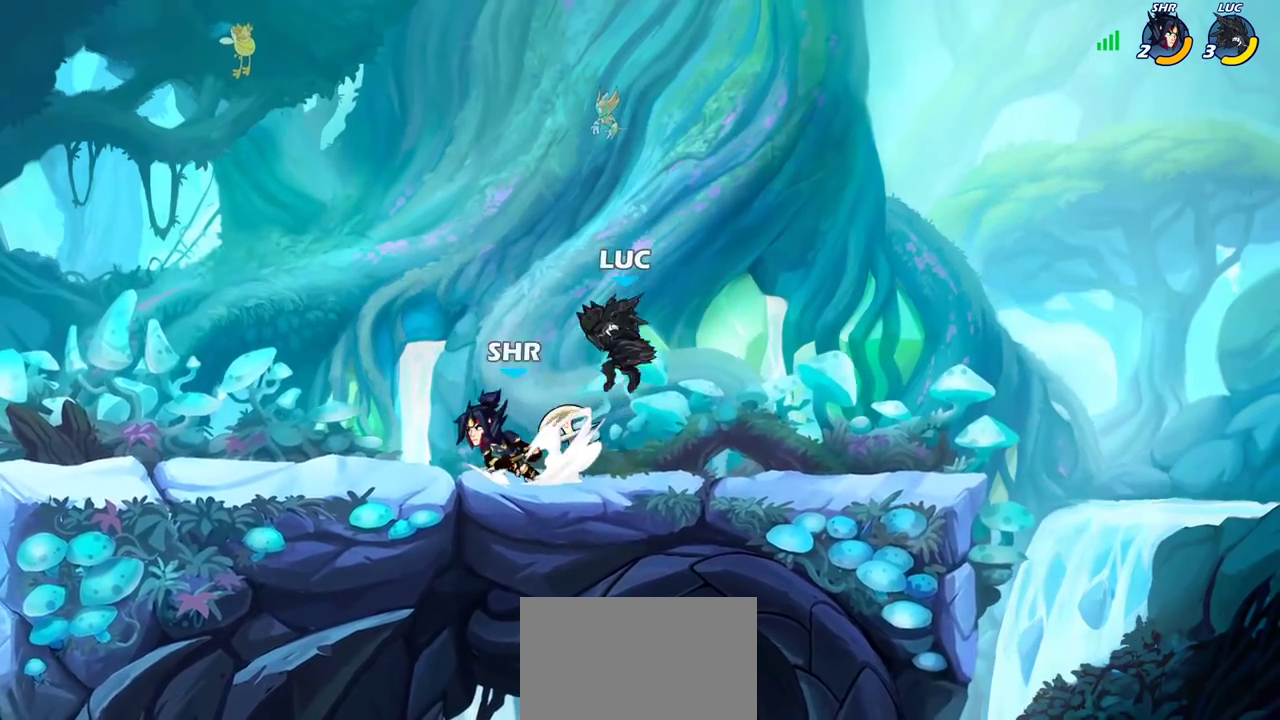
{"dt_ms": 400, "buttons": [], "left_stick": "left", "right_stick": "center", "events": [[33, "SQUARE", "up"]]}
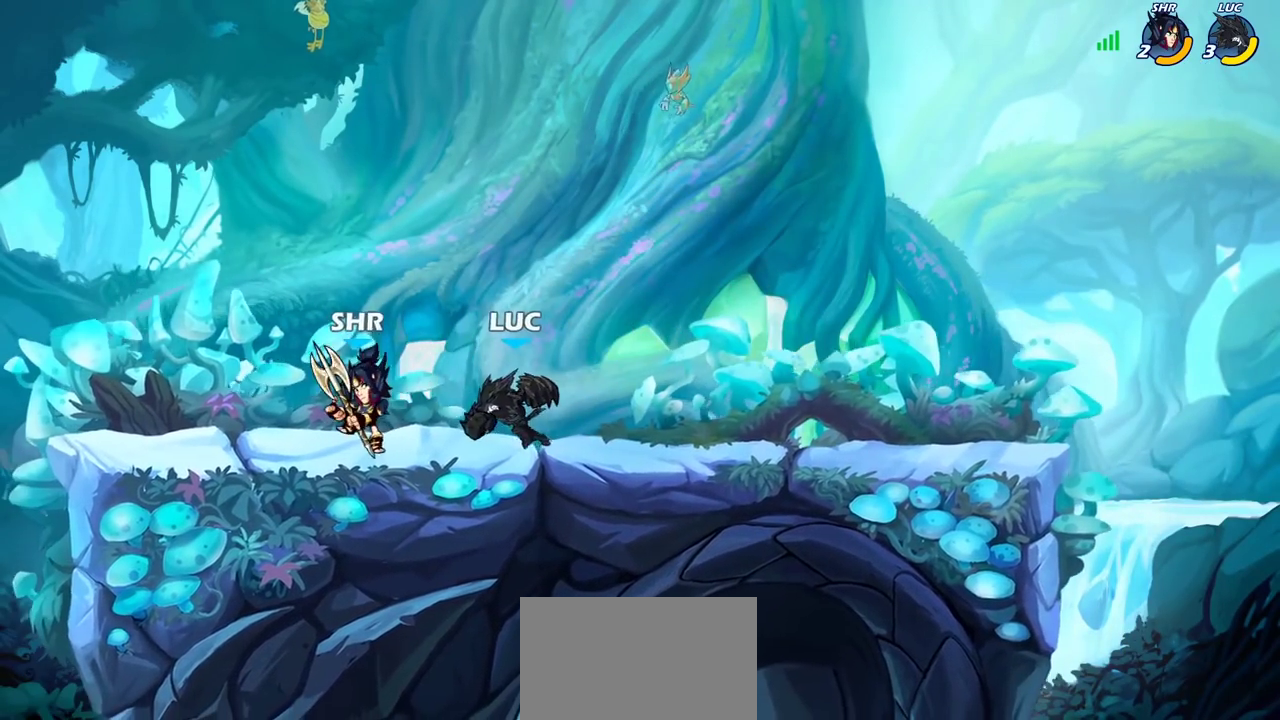
{"dt_ms": 700, "buttons": [], "left_stick": "down", "right_stick": "center", "events": [[200, "CROSS", "down"], [317, "CROSS", "up"], [350, "left_stick", "down-left"], [417, "left_stick", "right"], [517, "left_stick", "up-left"], [567, "left_stick", "down"]]}